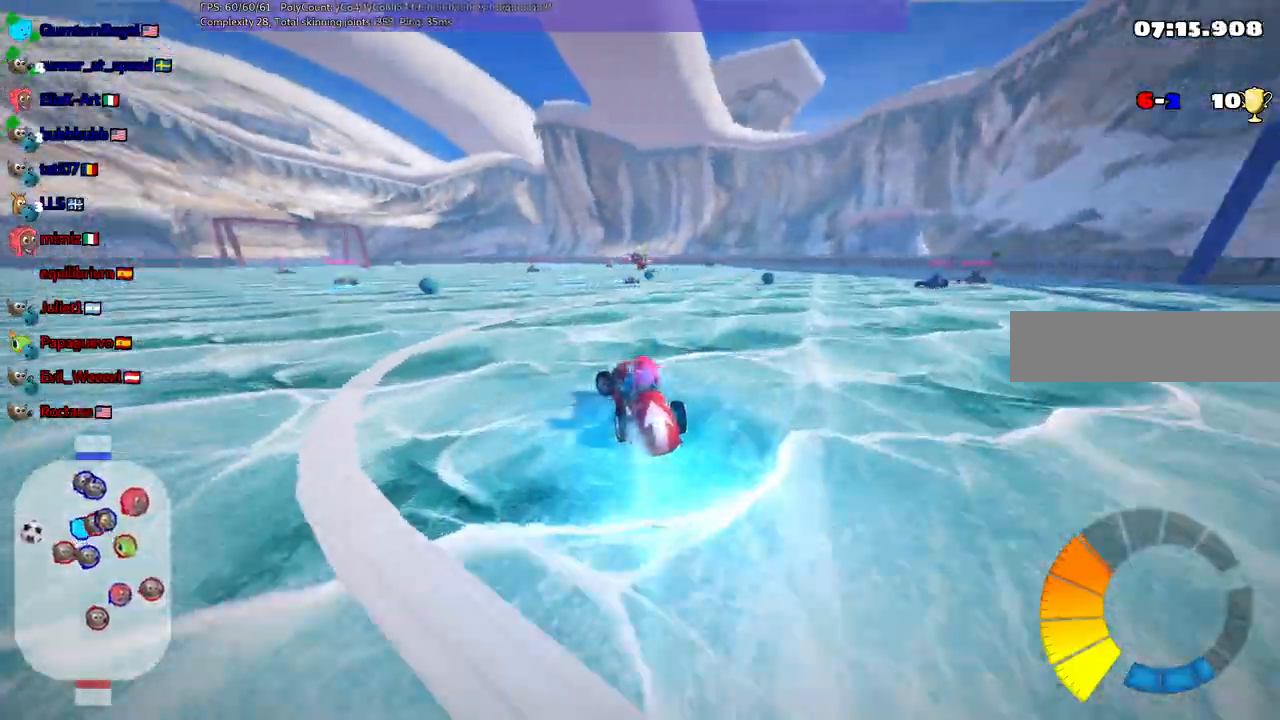
Gameplay with keyboard; each line is a JSON object with the keys held at the frame after it. "events" lists presses ("down") and releases ("up") of ".", "/", "alt_r", "b", "c", "comma", "ctrl_r", "d", "down", "f", "g", "h", "j", "k", "l", "left", "m", "n", "quote", "return", "right", "semicolon", "shift_r", "space", "super", "up" and "v" between this image and that frame as [ms after this image, input, new state], when the widget could be followed in between. No other keys are recorded. Mouse input is not recorded.
{"keys": ["left", "up"], "events": []}
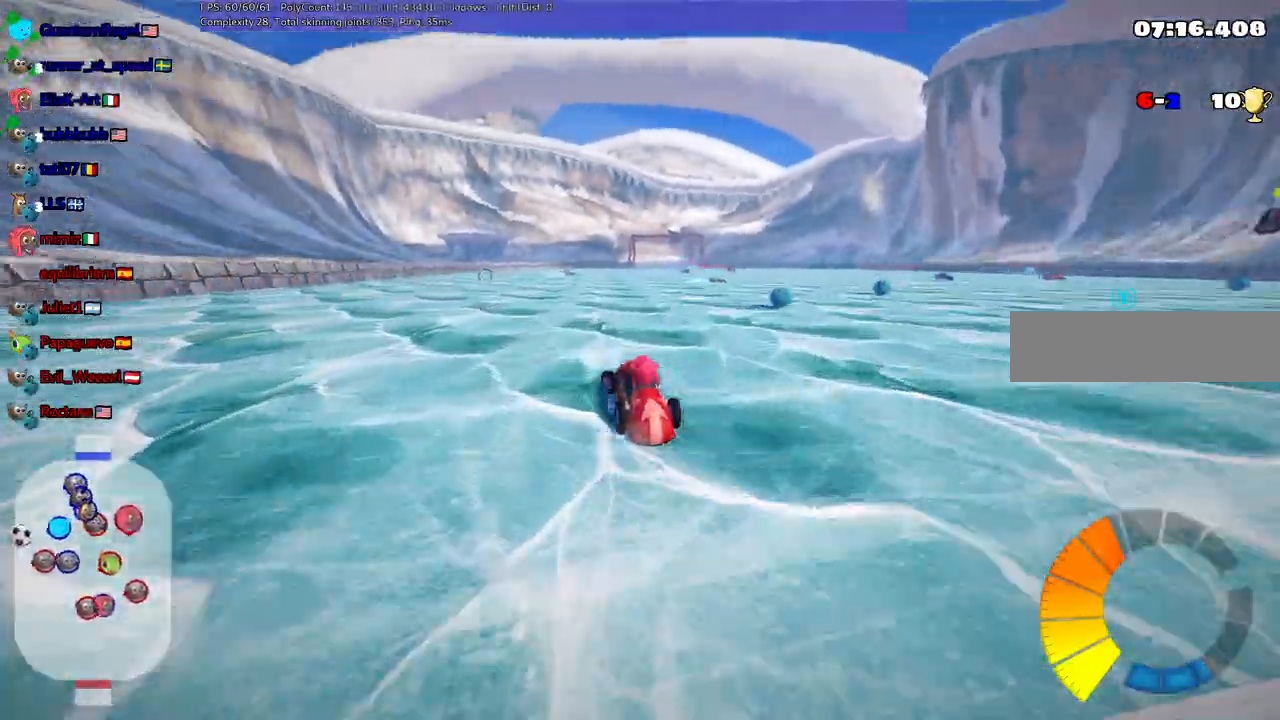
{"keys": ["left", "m", "right", "up"], "events": [[317, "left", "up"], [317, "right", "down"], [350, "m", "down"], [500, "left", "down"]]}
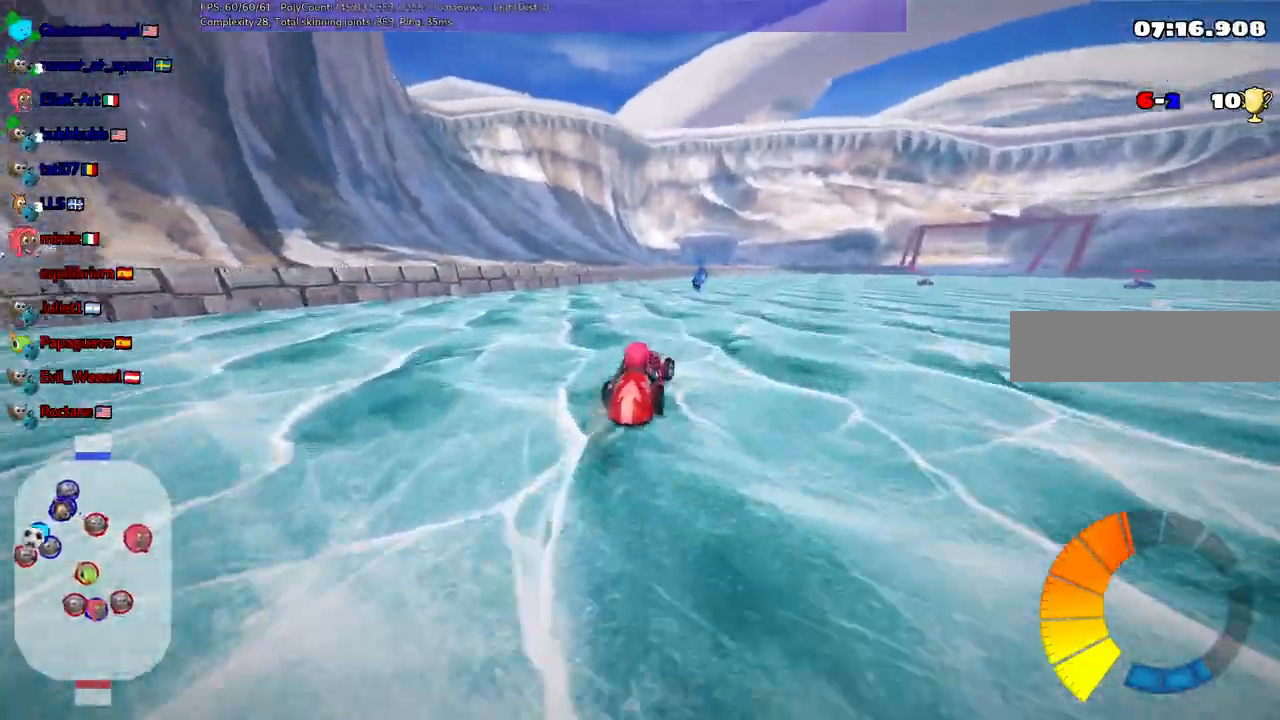
{"keys": ["left", "m", "right", "up"], "events": [[50, "right", "up"], [367, "right", "down"]]}
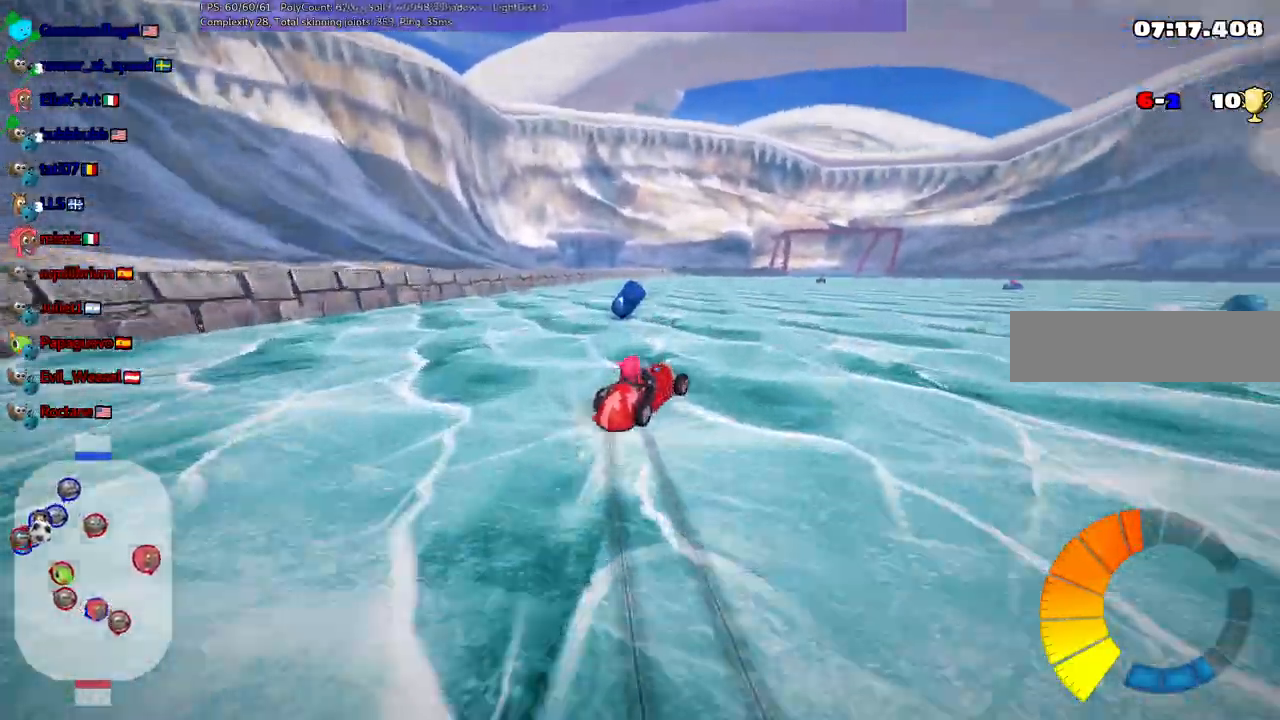
{"keys": ["m", "up"], "events": [[433, "left", "up"], [433, "right", "up"]]}
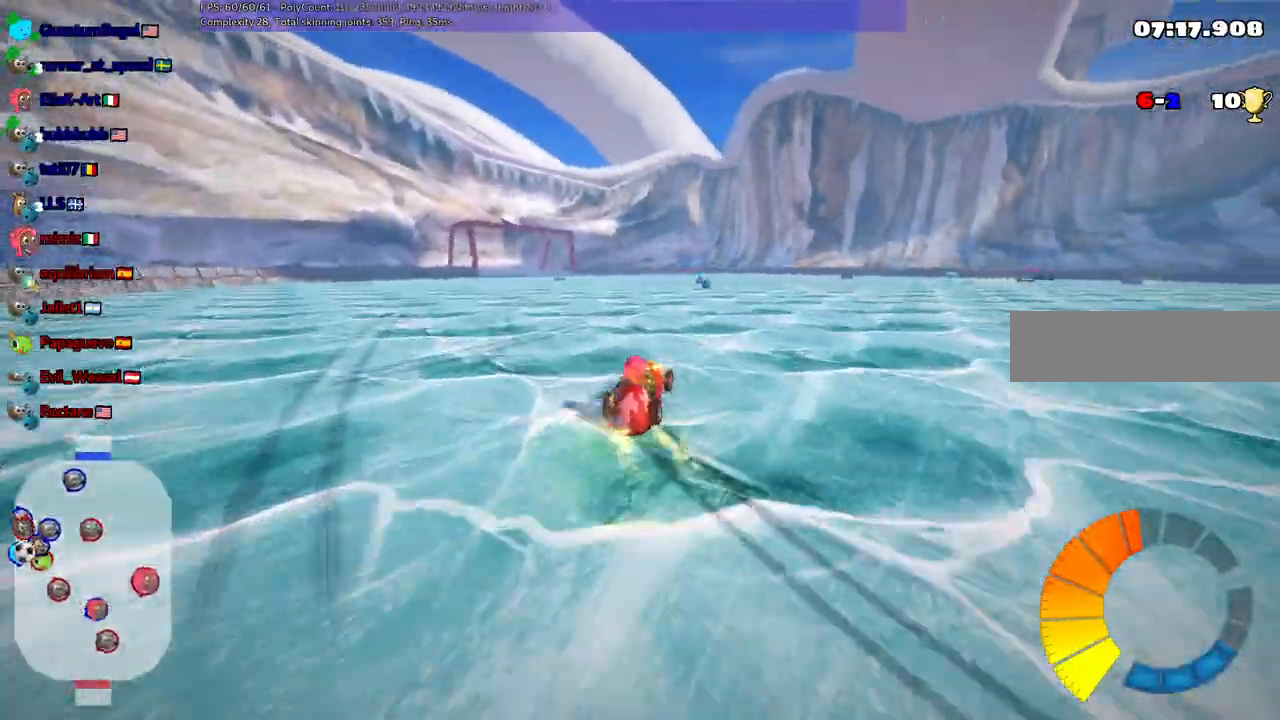
{"keys": ["right"]}
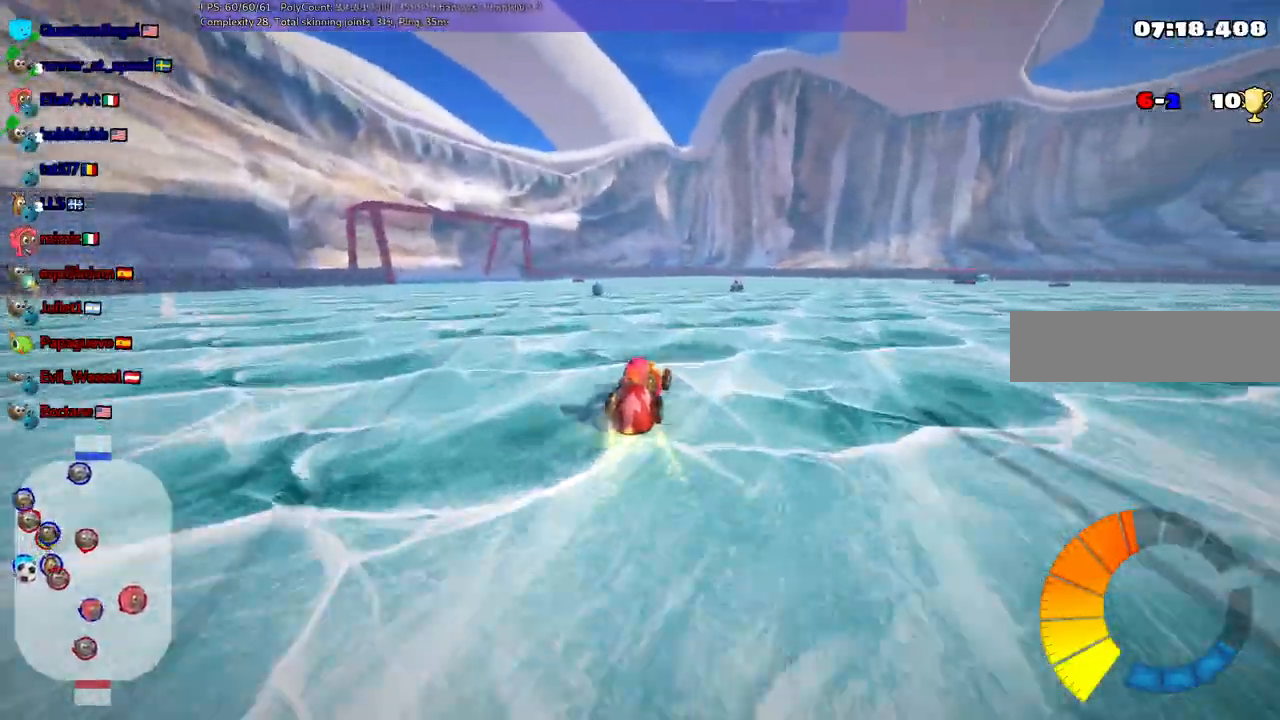
{"keys": ["down"]}
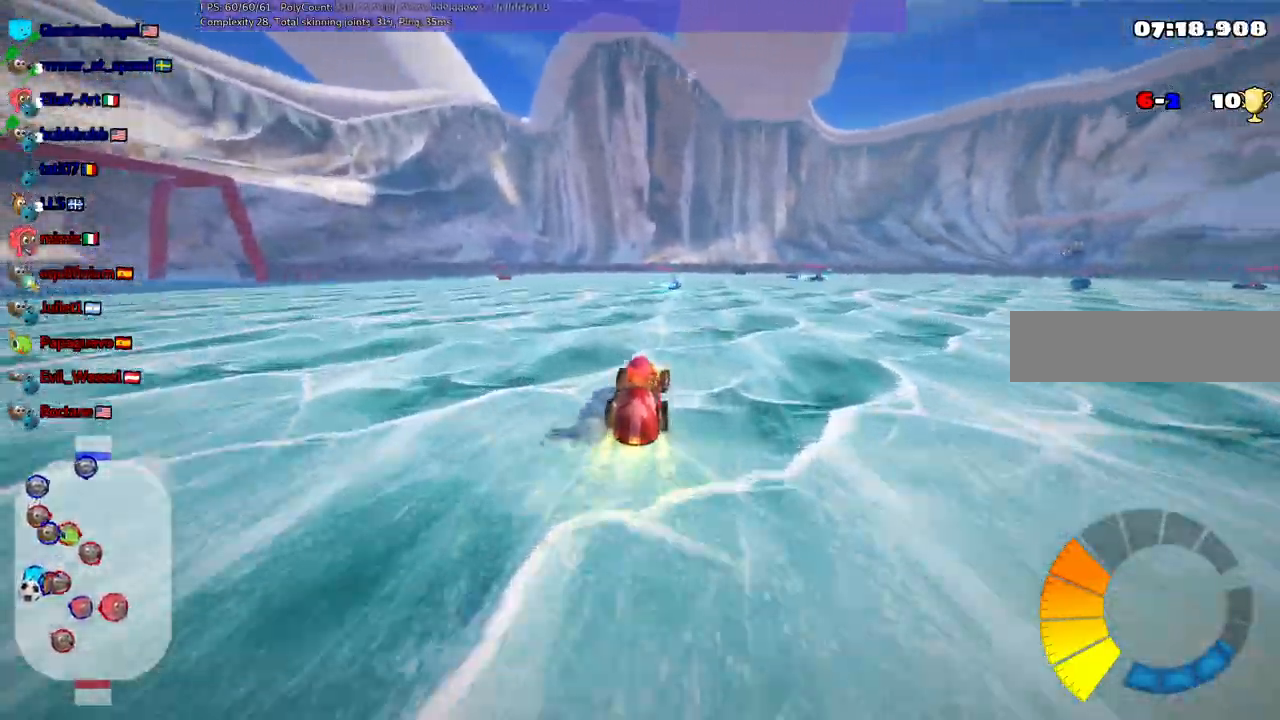
{"keys": ["left"]}
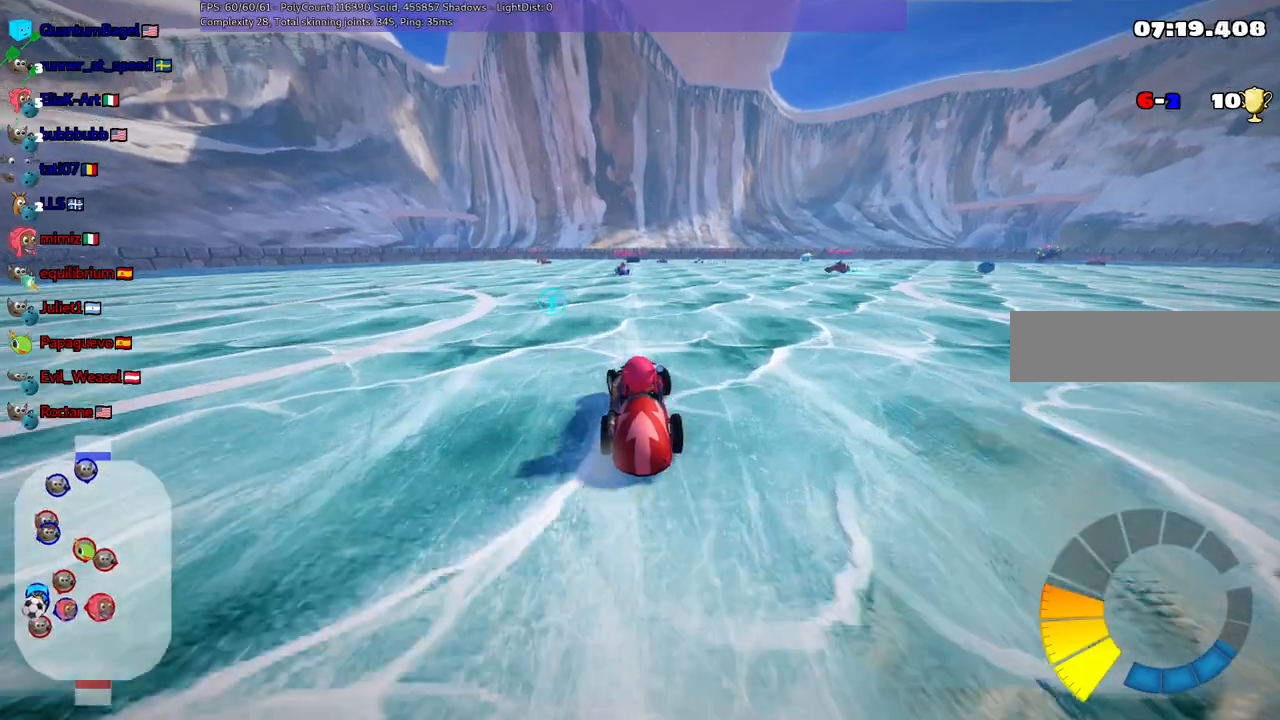
{"keys": ["down", "left"], "events": [[133, "down", "down"], [267, "down", "up"], [317, "down", "down"]]}
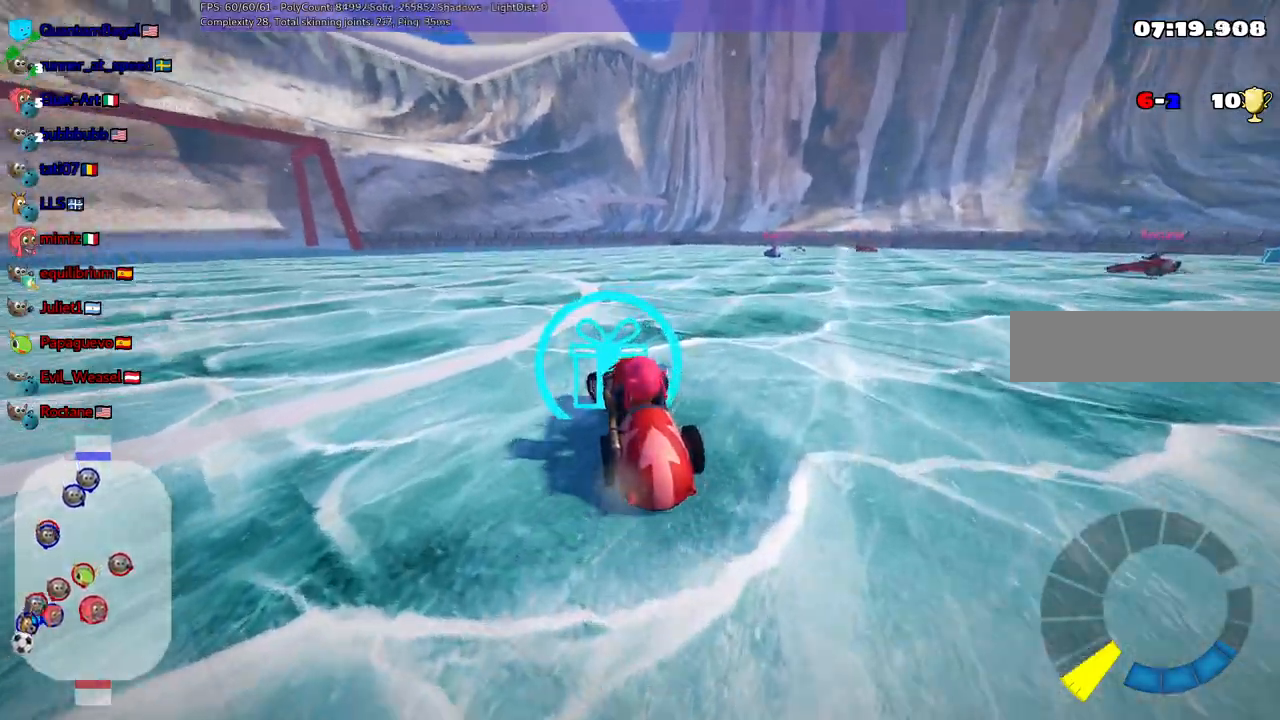
{"keys": ["left", "n", "up"], "events": [[17, "down", "up"], [17, "left", "up"], [50, "n", "down"], [100, "left", "down"], [100, "up", "down"]]}
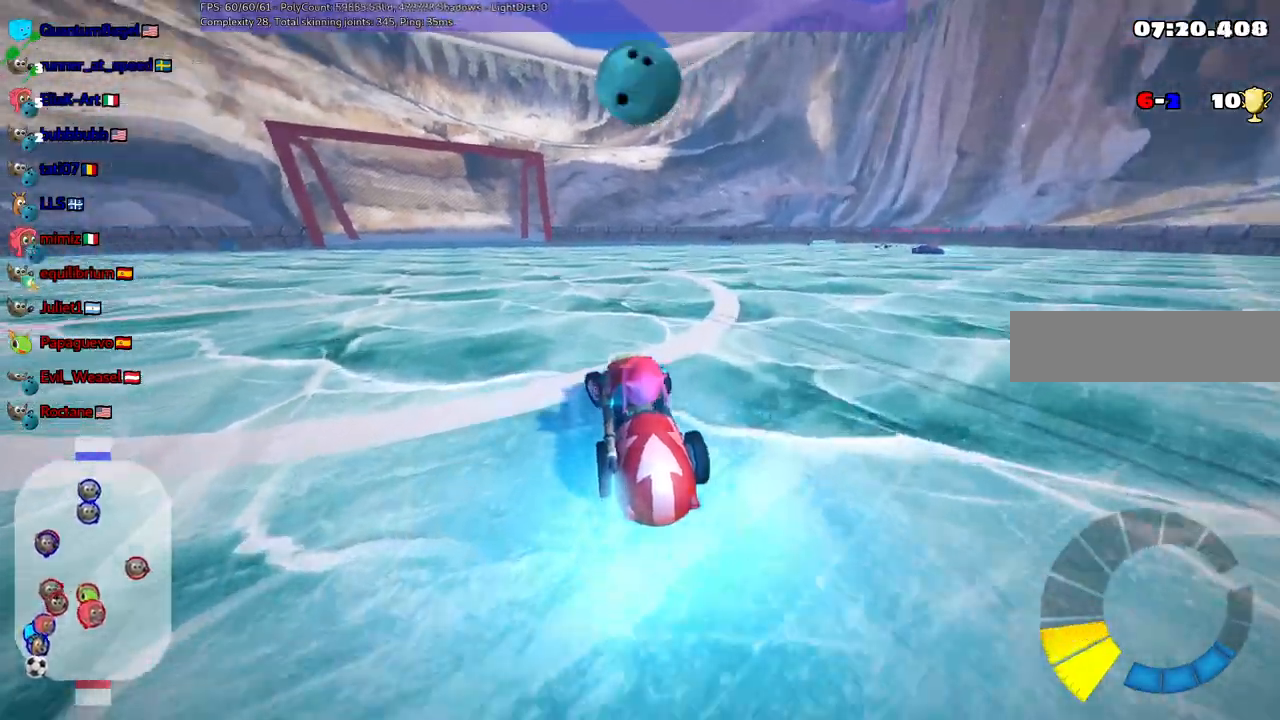
{"keys": ["up"], "events": [[83, "left", "up"], [167, "right", "down"], [217, "n", "up"], [367, "right", "up"]]}
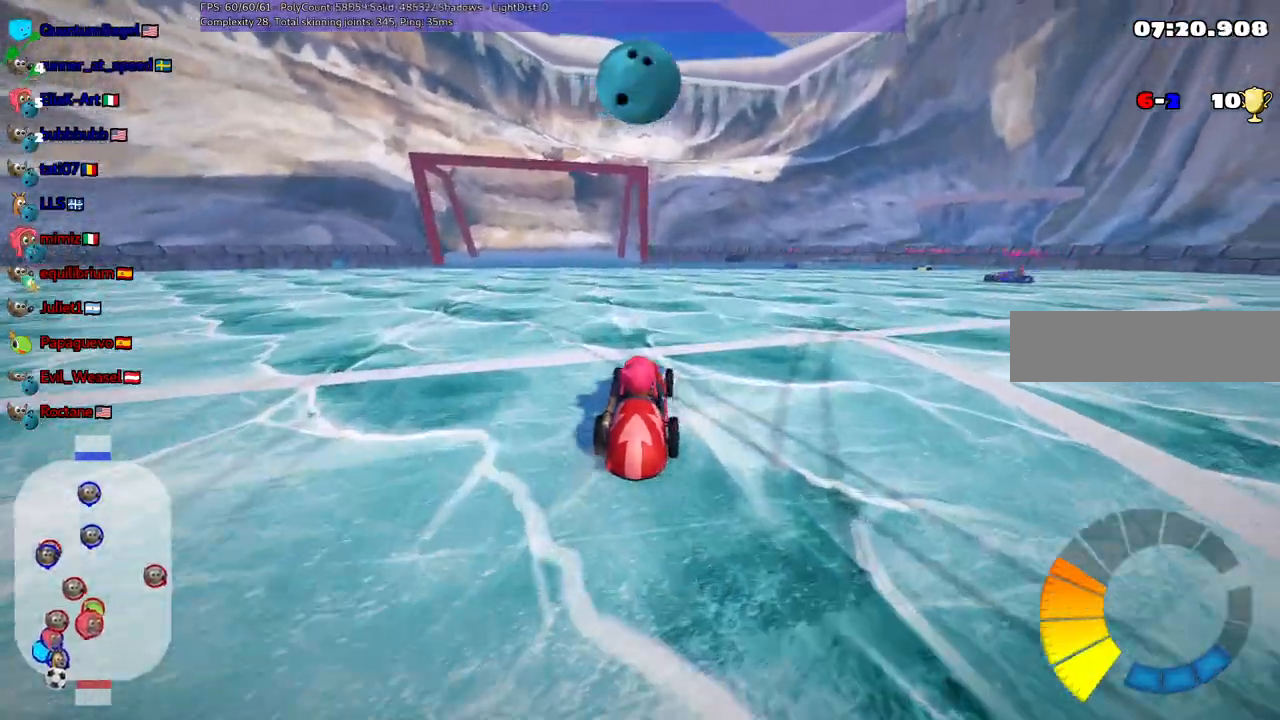
{"keys": ["space", "up"], "events": [[283, "right", "down"], [483, "right", "up"], [483, "space", "down"]]}
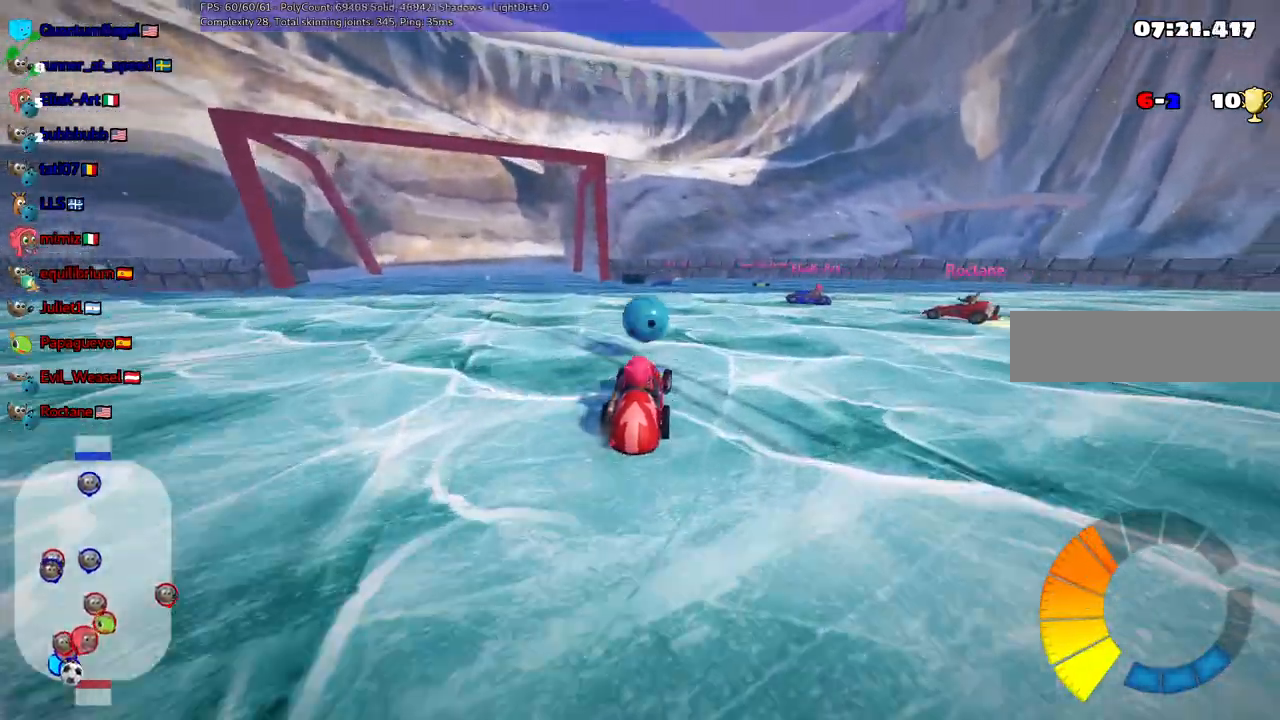
{"keys": ["left"], "events": [[17, "space", "up"], [67, "left", "down"], [167, "m", "down"], [217, "up", "up"], [400, "m", "up"]]}
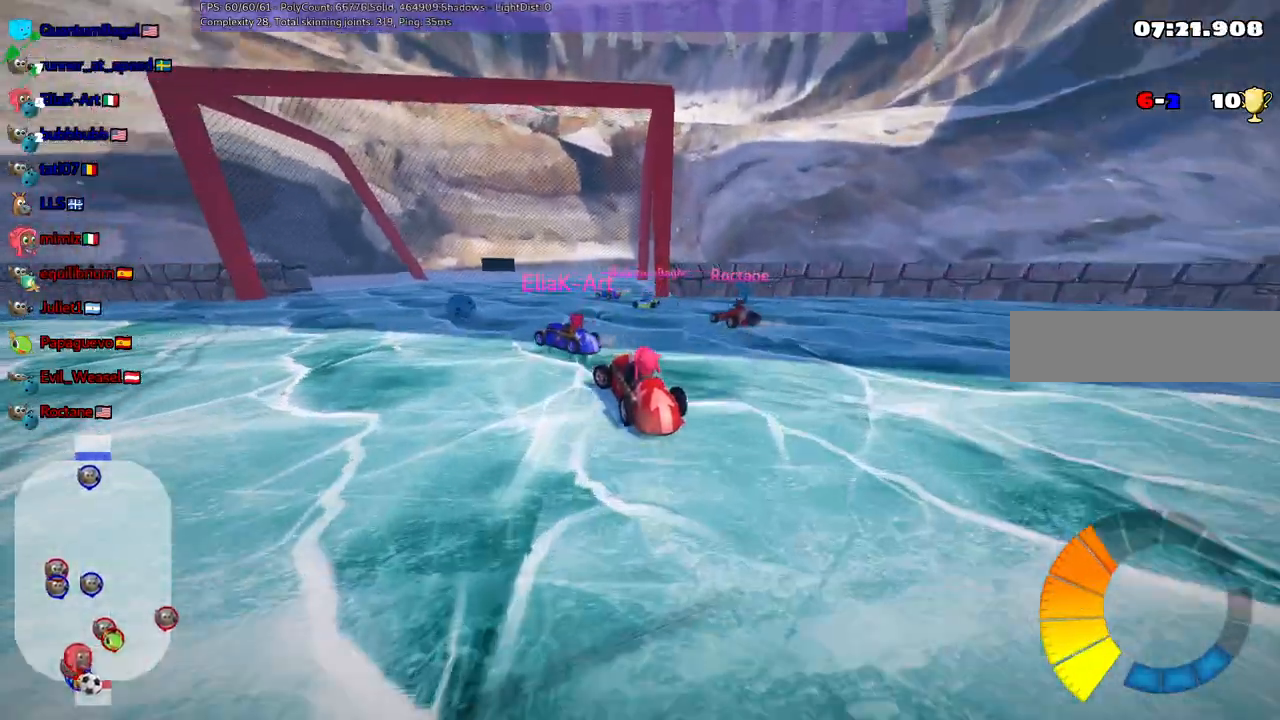
{"keys": ["b", "up"], "events": [[83, "up", "down"], [183, "up", "up"], [233, "left", "up"], [333, "b", "down"], [367, "up", "down"]]}
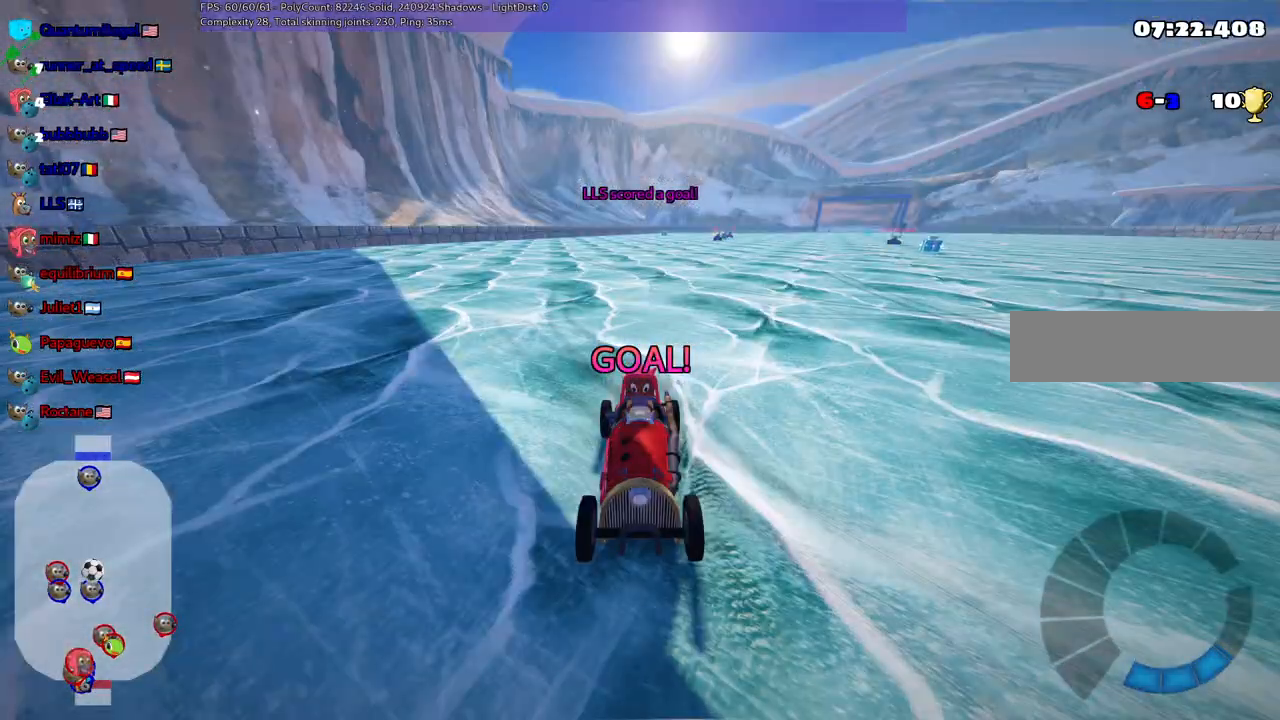
{"keys": ["up"], "events": [[100, "b", "up"]]}
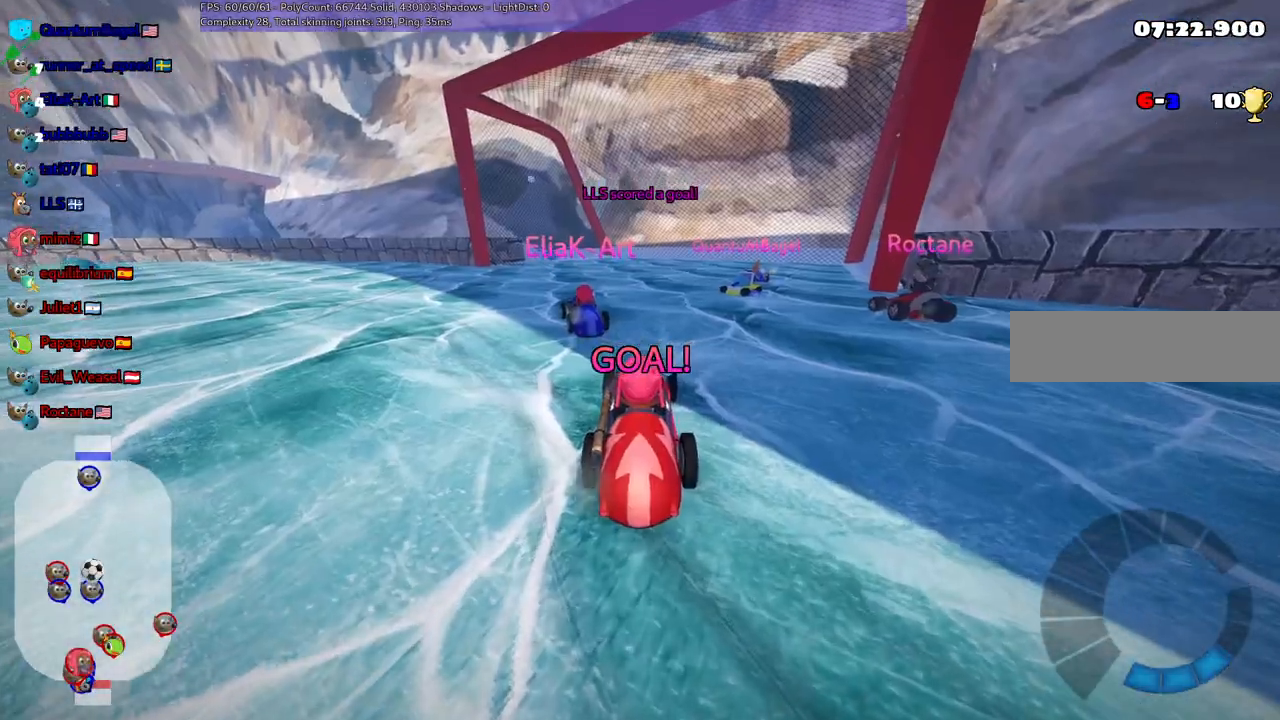
{"keys": ["up"], "events": []}
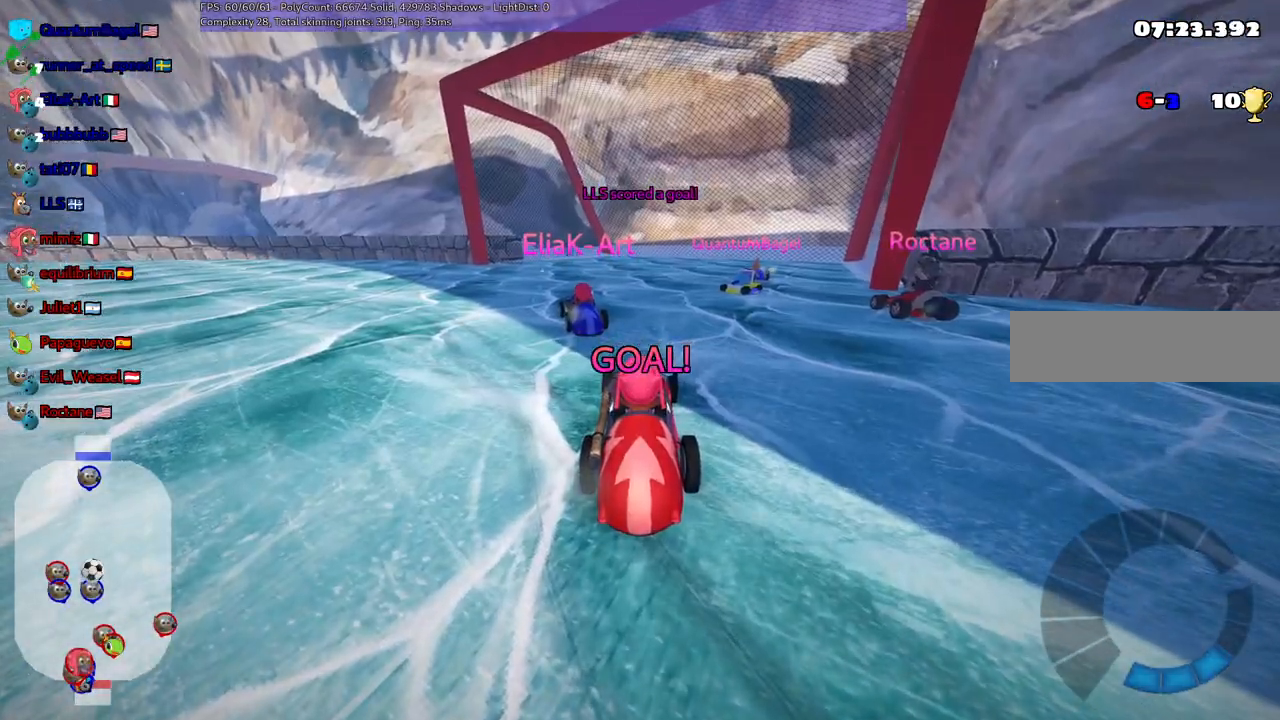
{"keys": ["n", "up"], "events": [[333, "n", "down"]]}
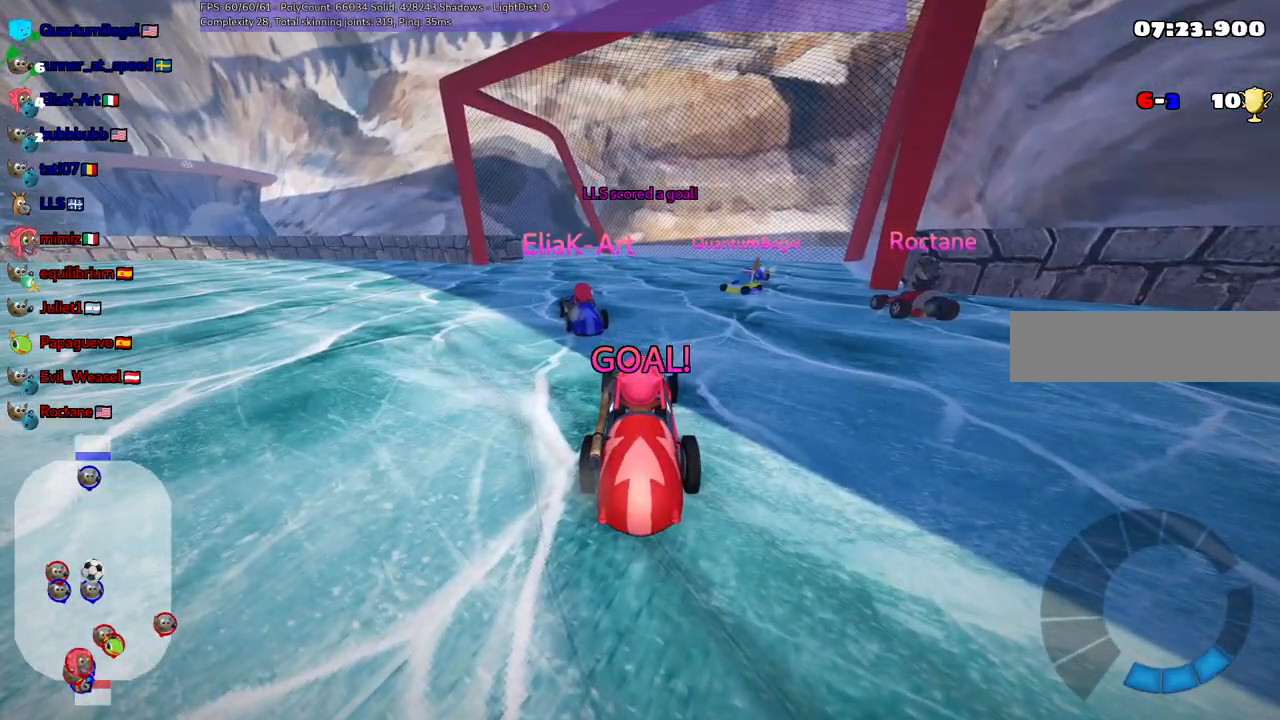
{"keys": ["n", "up"], "events": []}
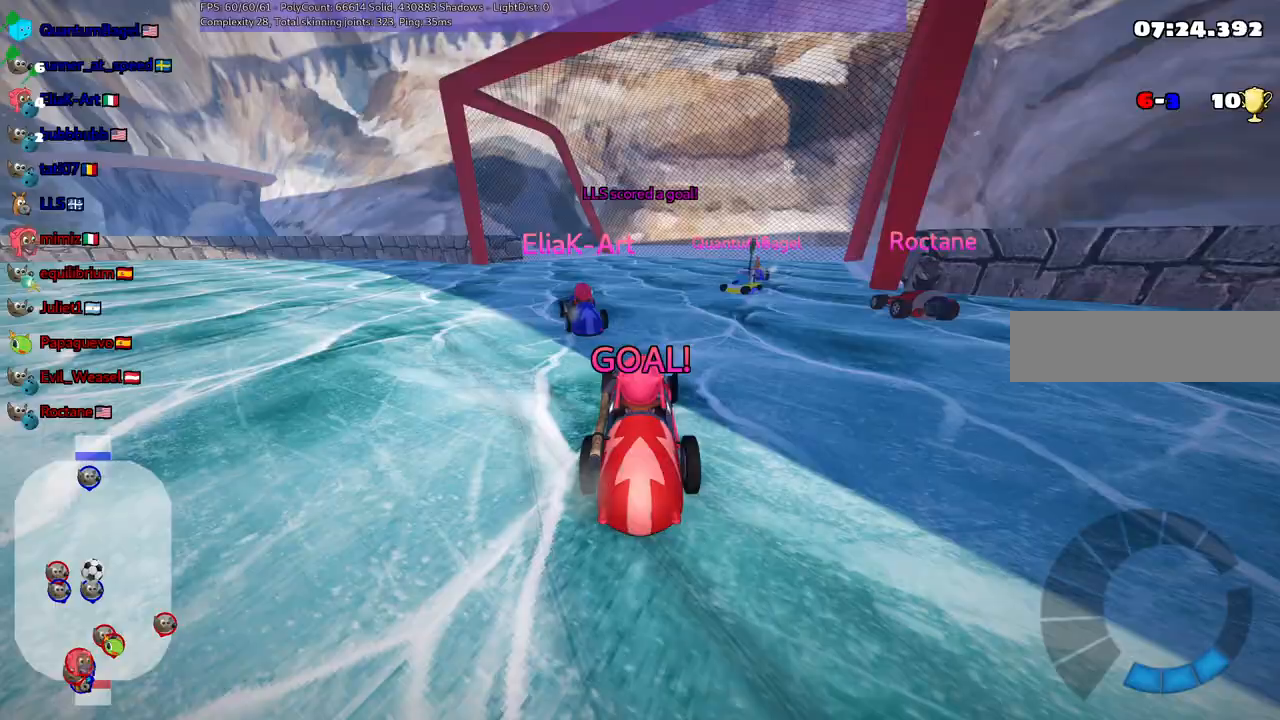
{"keys": ["n", "up"], "events": []}
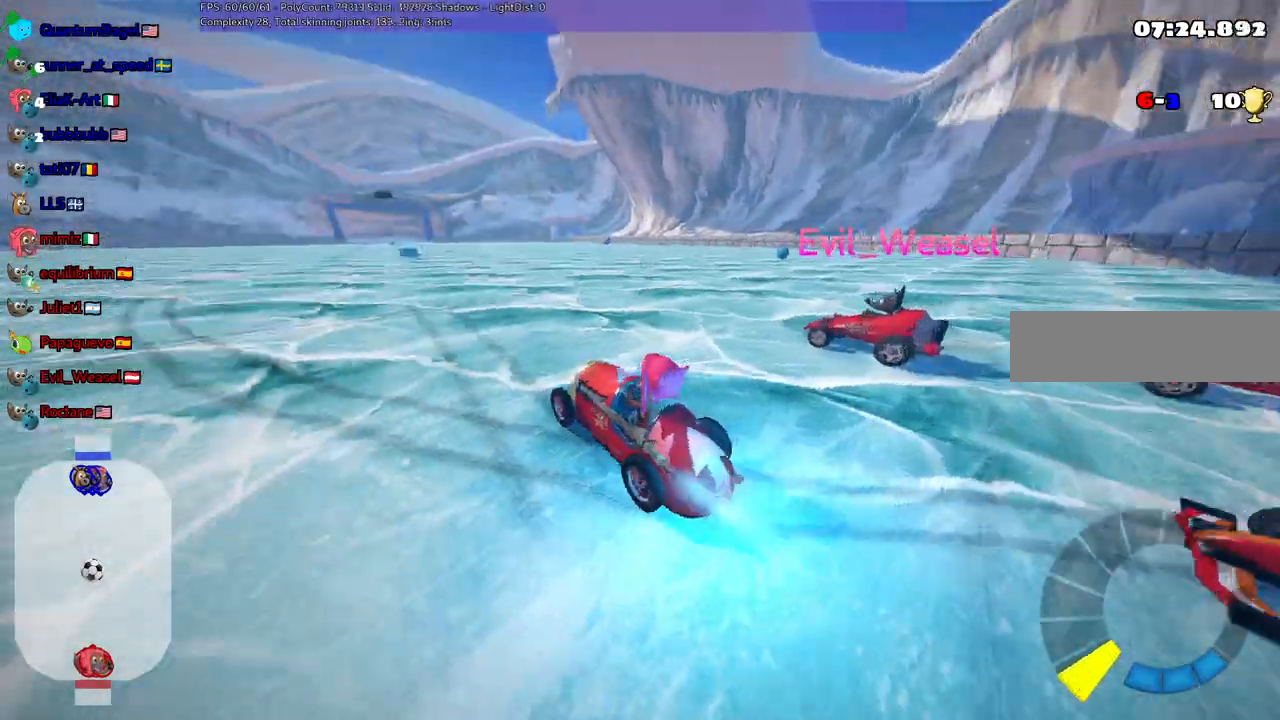
{"keys": ["right", "up"], "events": [[300, "right", "down"], [483, "n", "up"]]}
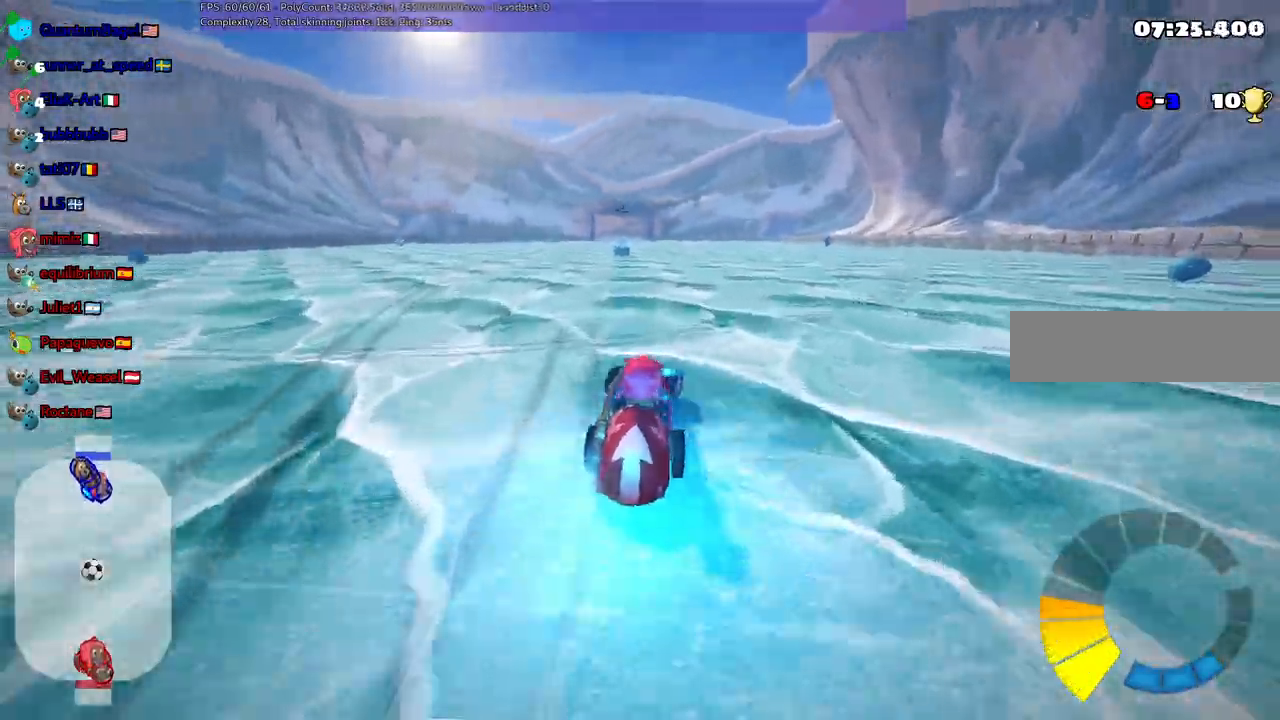
{"keys": ["left", "m", "right", "up"], "events": [[33, "left", "down"], [33, "right", "up"], [67, "m", "down"], [117, "right", "down"], [167, "left", "up"], [450, "left", "down"]]}
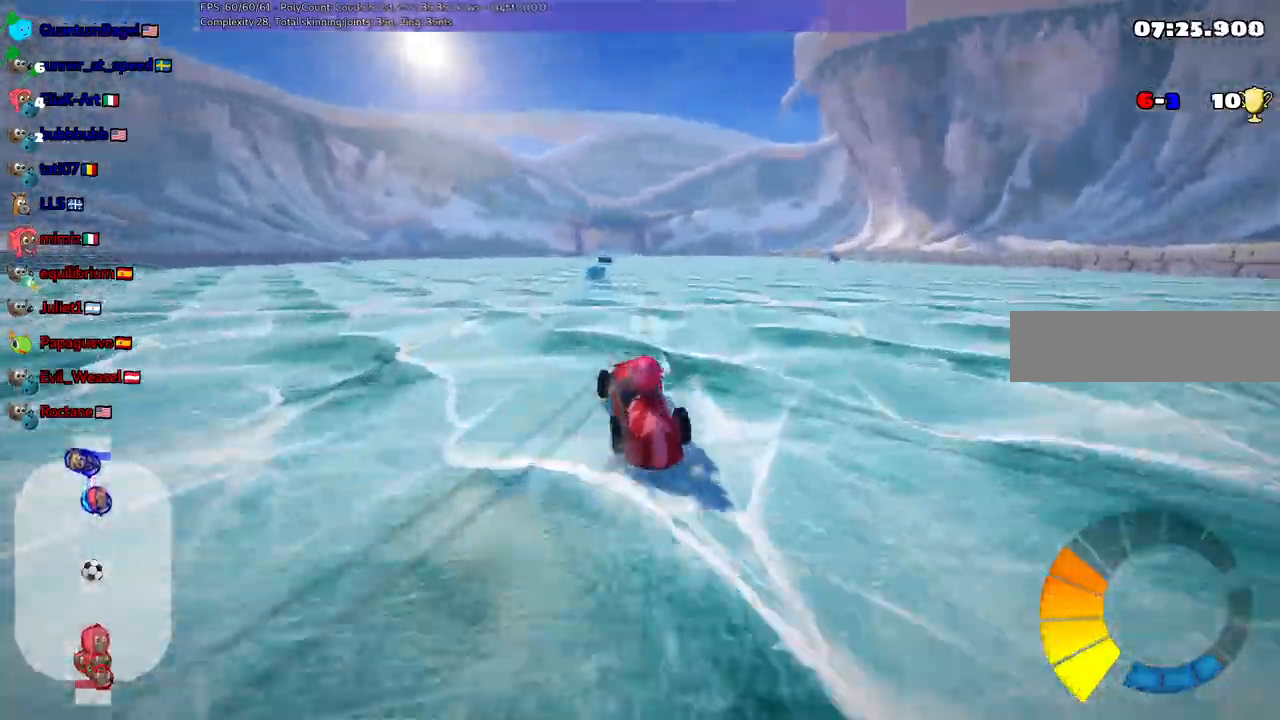
{"keys": ["m", "right", "up"], "events": [[50, "left", "up"]]}
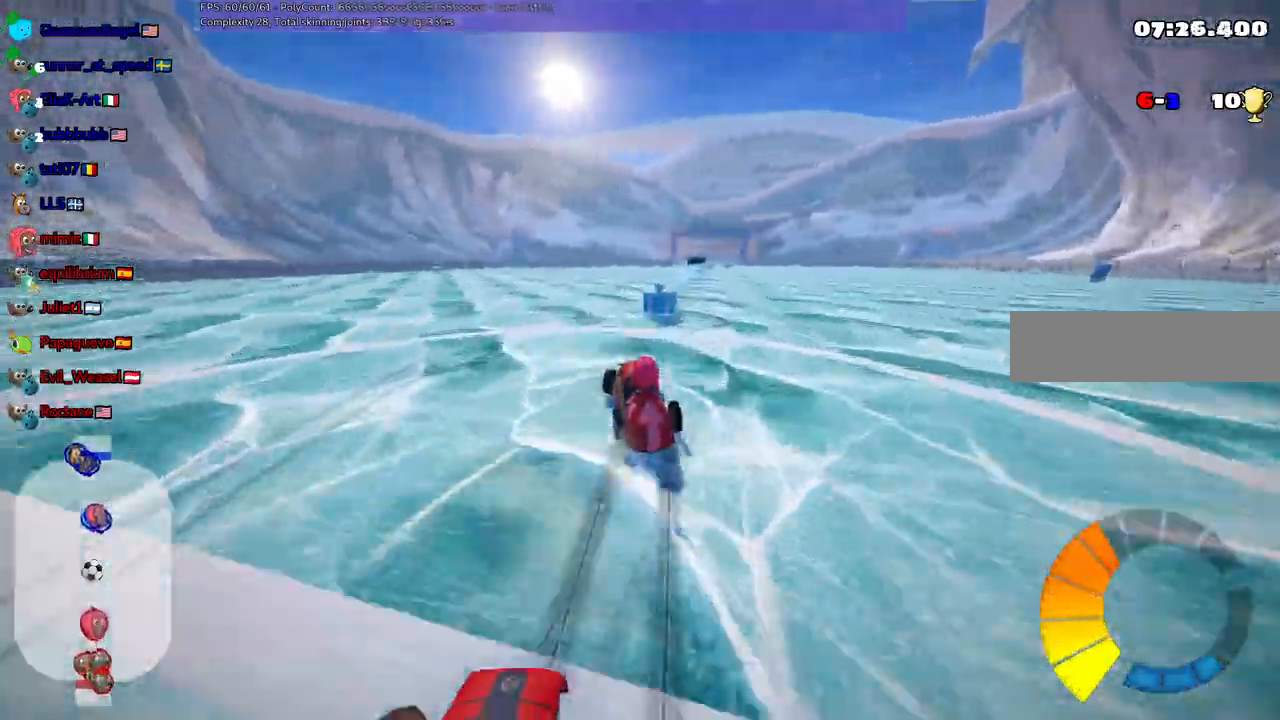
{"keys": ["n", "up"]}
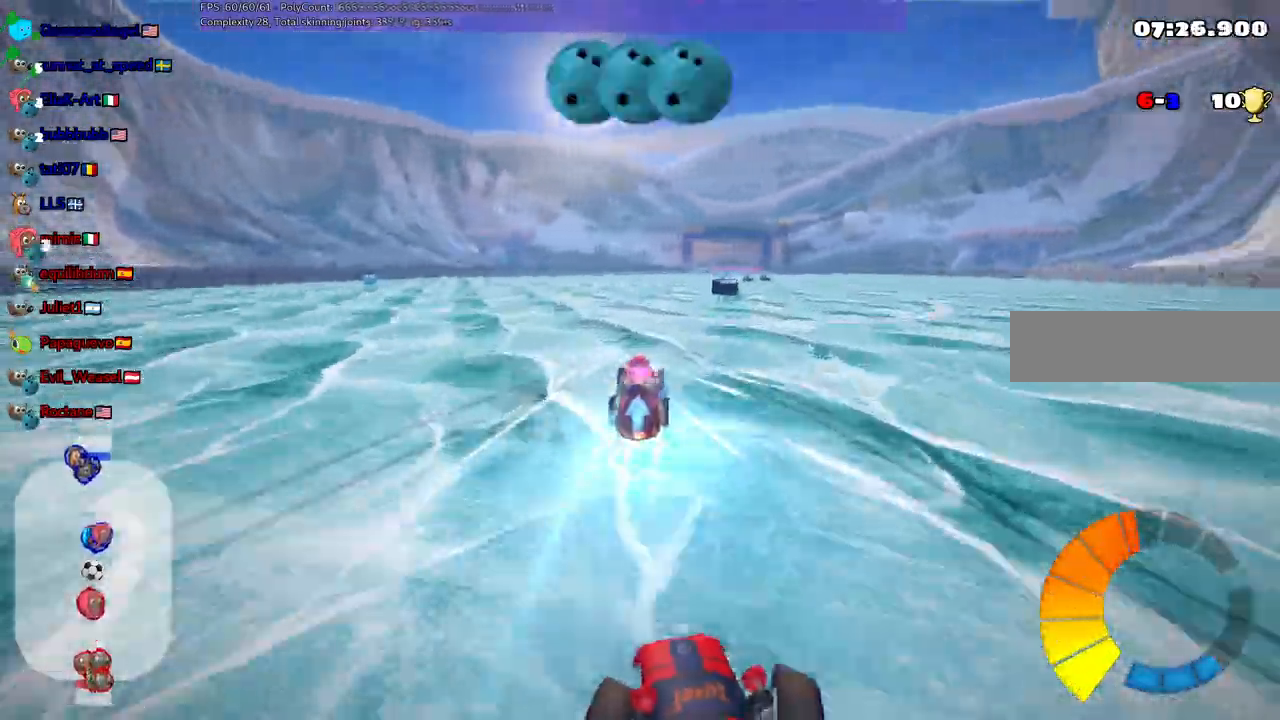
{"keys": ["m", "right", "up"], "events": [[33, "right", "down"], [83, "n", "up"], [500, "m", "down"]]}
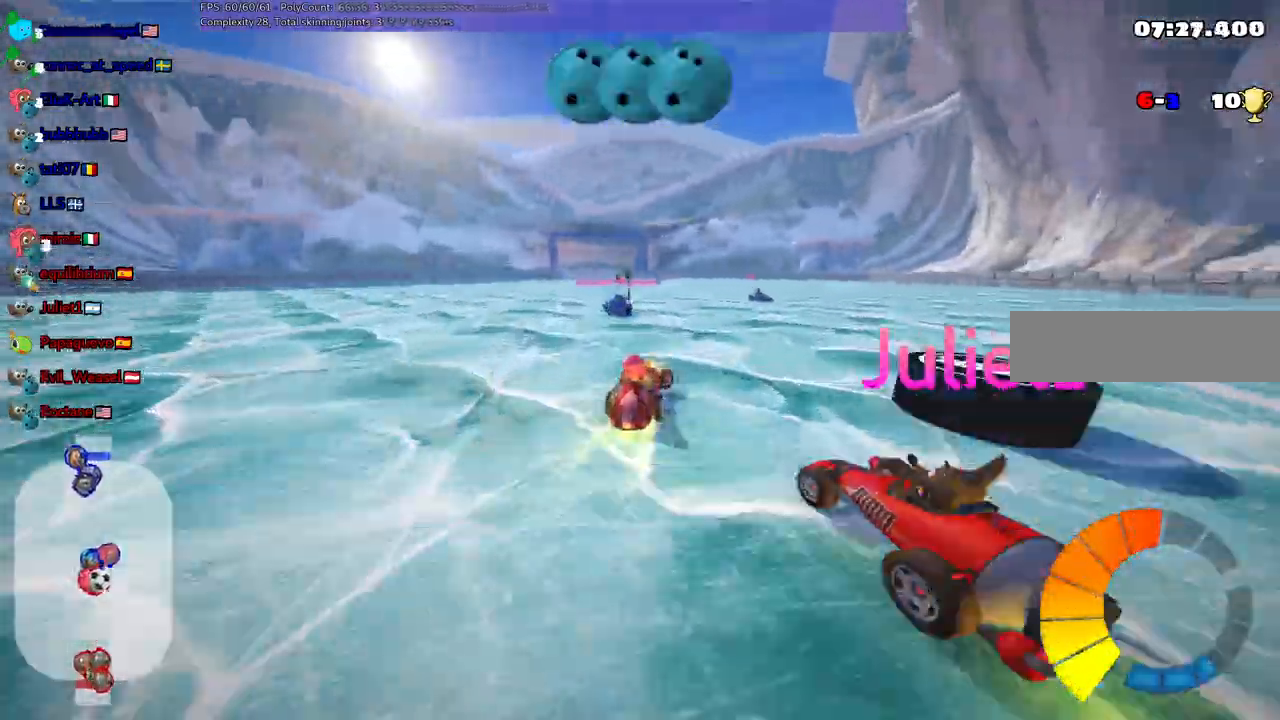
{"keys": ["m", "right", "up"]}